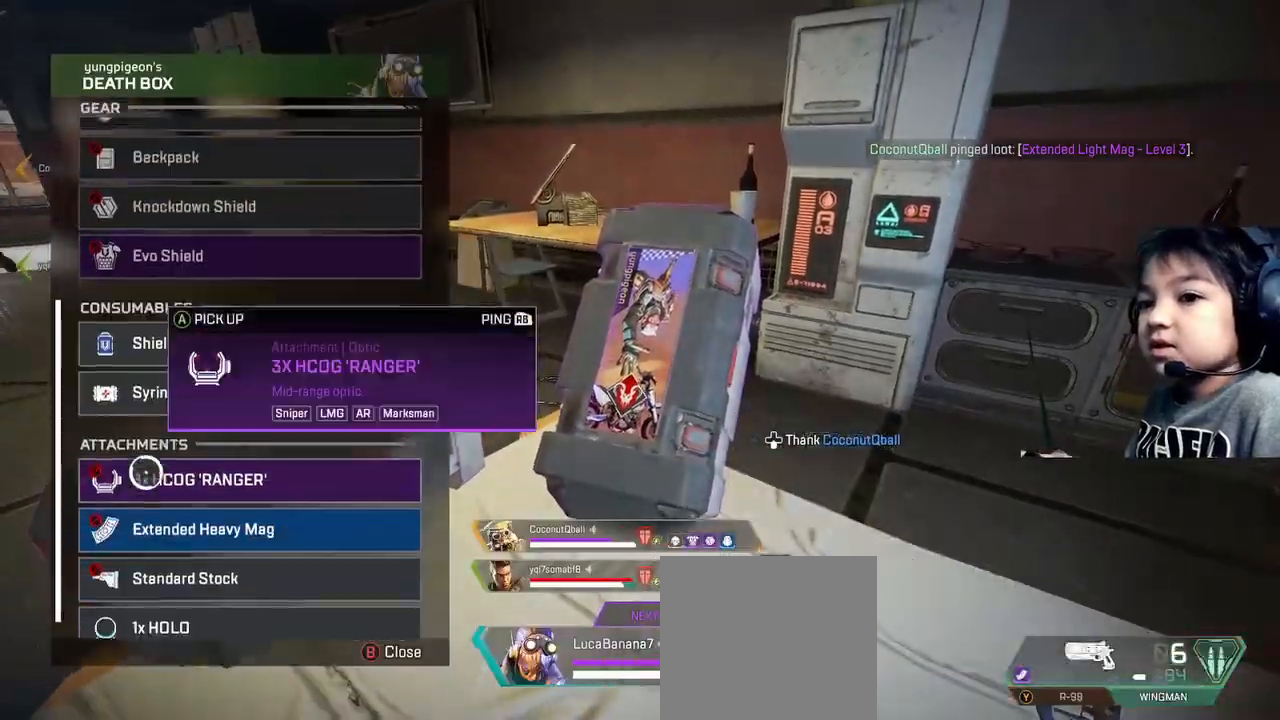
Gameplay with a controller (Xbox layout); each line is a JSON object with the inputs held at the frame after it (dt_ms = milliseconds from this image to that frame). "events" lists button and stick changes between this image and that frame as [ms after this image, input, new state], when the widget could be followed in between. Not read: L3.
{"dt_ms": 520, "buttons": ["B"], "left_stick": "center", "right_stick": "center", "events": [[80, "left_stick", "up"], [240, "left_stick", "center"], [520, "B", "down"]]}
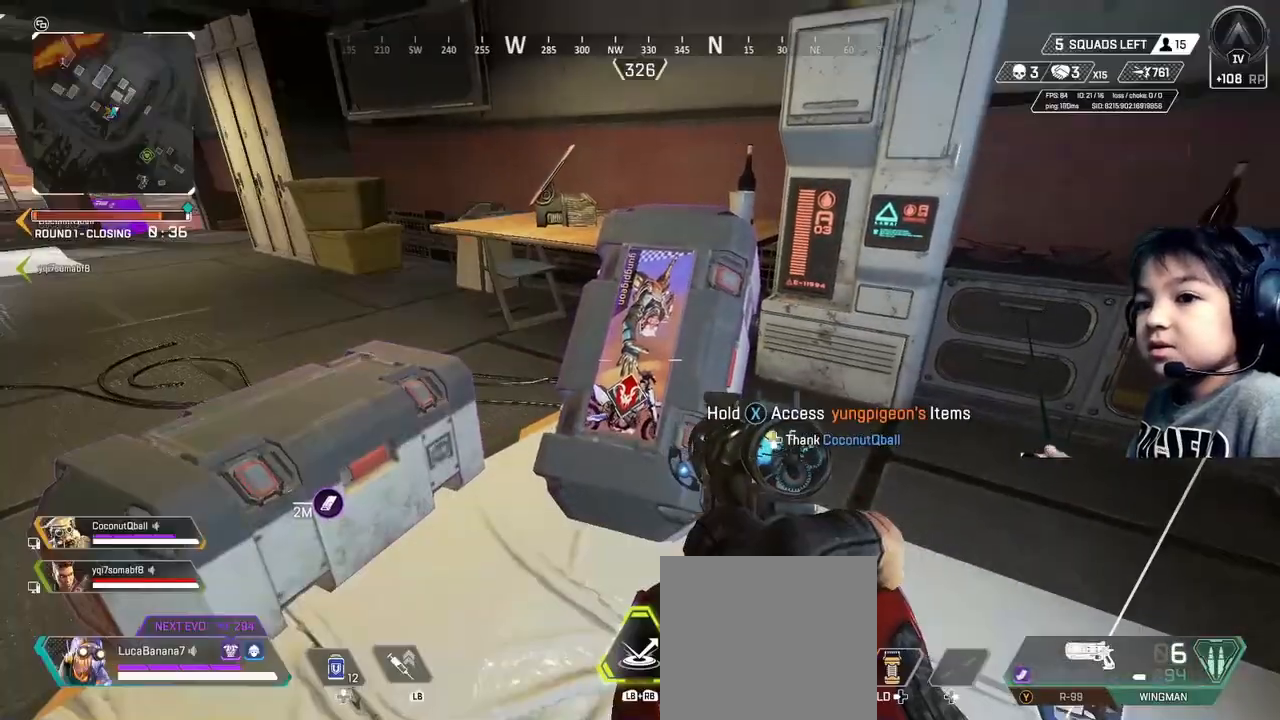
{"dt_ms": 480, "buttons": [], "left_stick": "up", "right_stick": "center", "events": [[40, "B", "up"], [200, "DPAD_DOWN", "down"], [200, "right_stick", "left"], [280, "DPAD_DOWN", "up"], [400, "right_stick", "center"], [440, "left_stick", "up"]]}
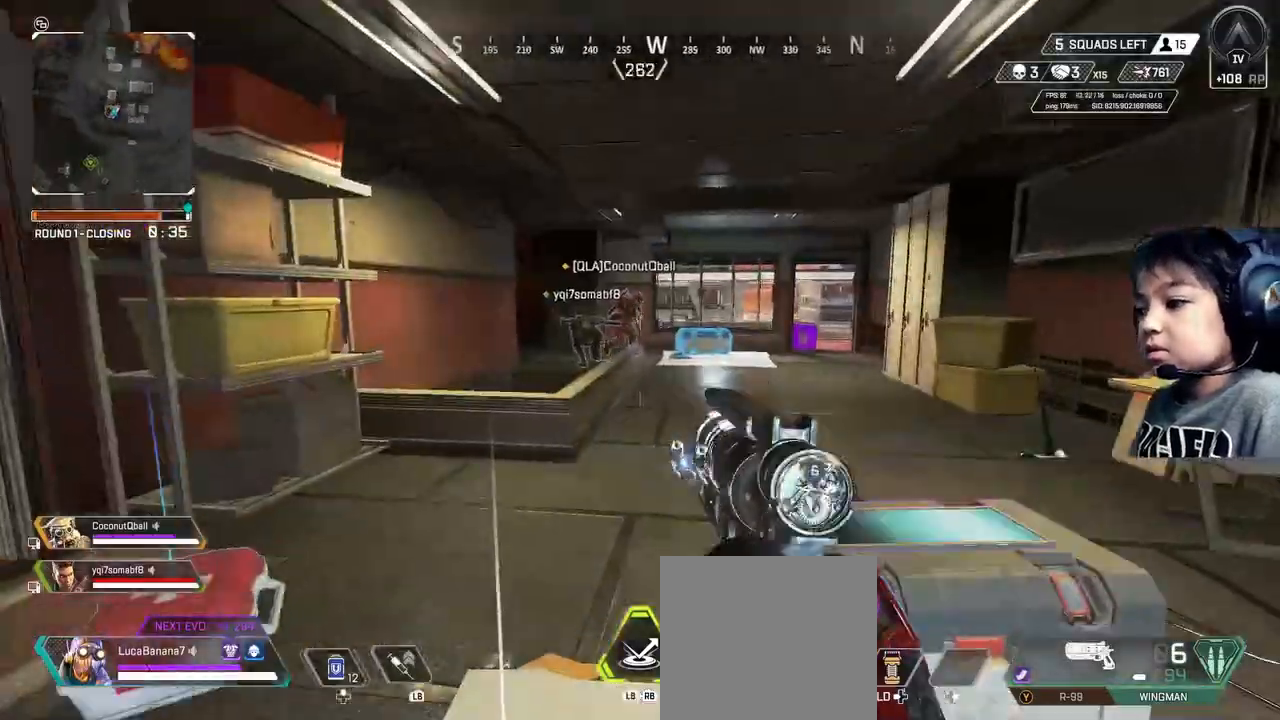
{"dt_ms": 520, "buttons": [], "left_stick": "up", "right_stick": "center", "events": []}
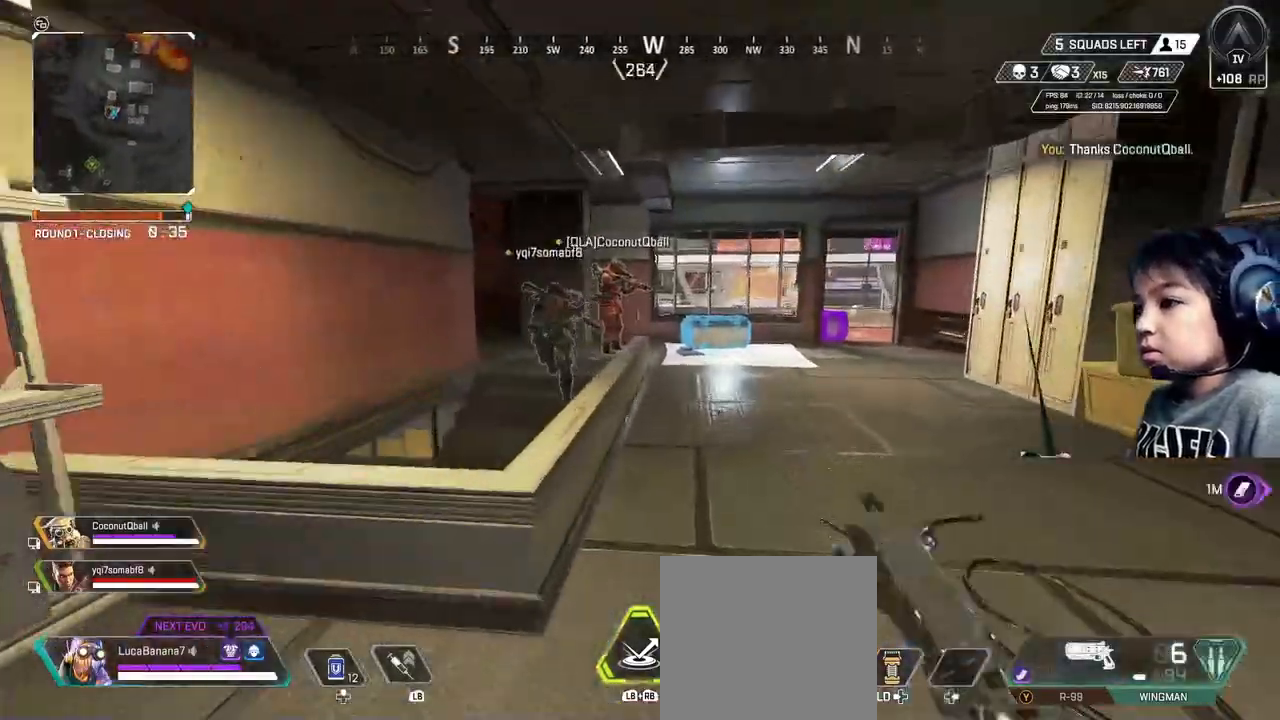
{"dt_ms": 480, "buttons": [], "left_stick": "up", "right_stick": "center", "events": []}
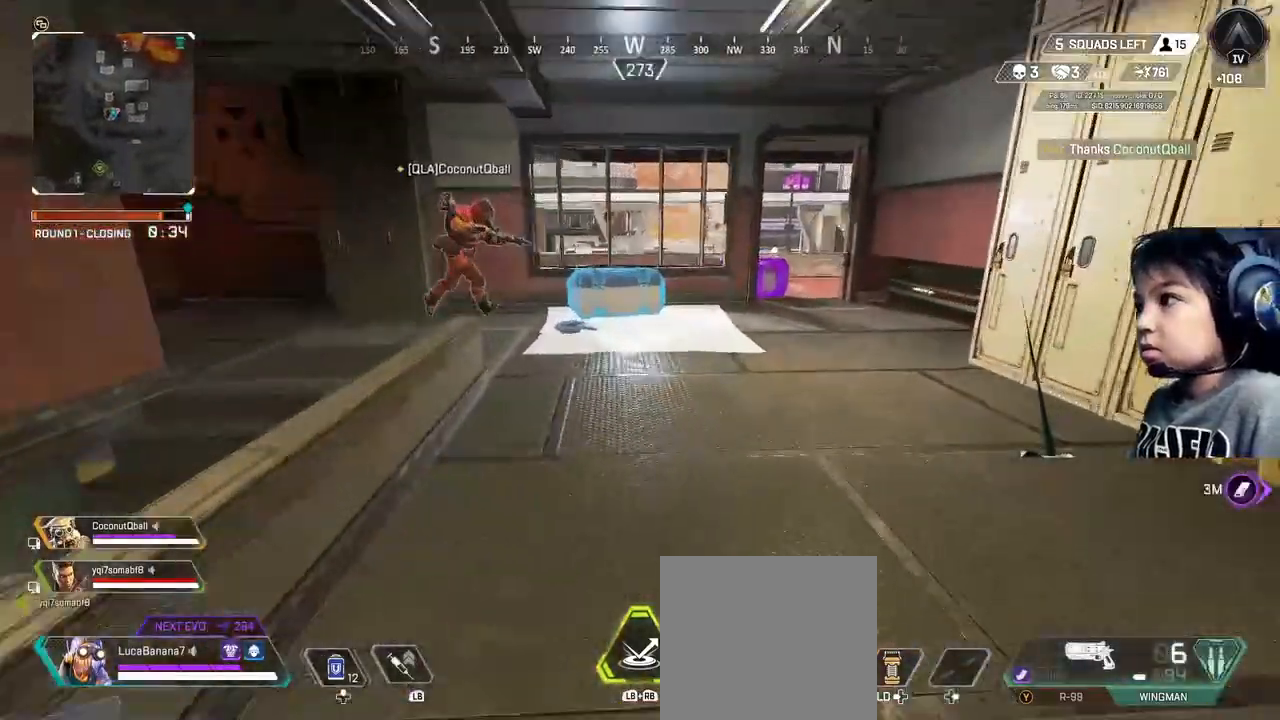
{"dt_ms": 520, "buttons": [], "left_stick": "up", "right_stick": "center", "events": []}
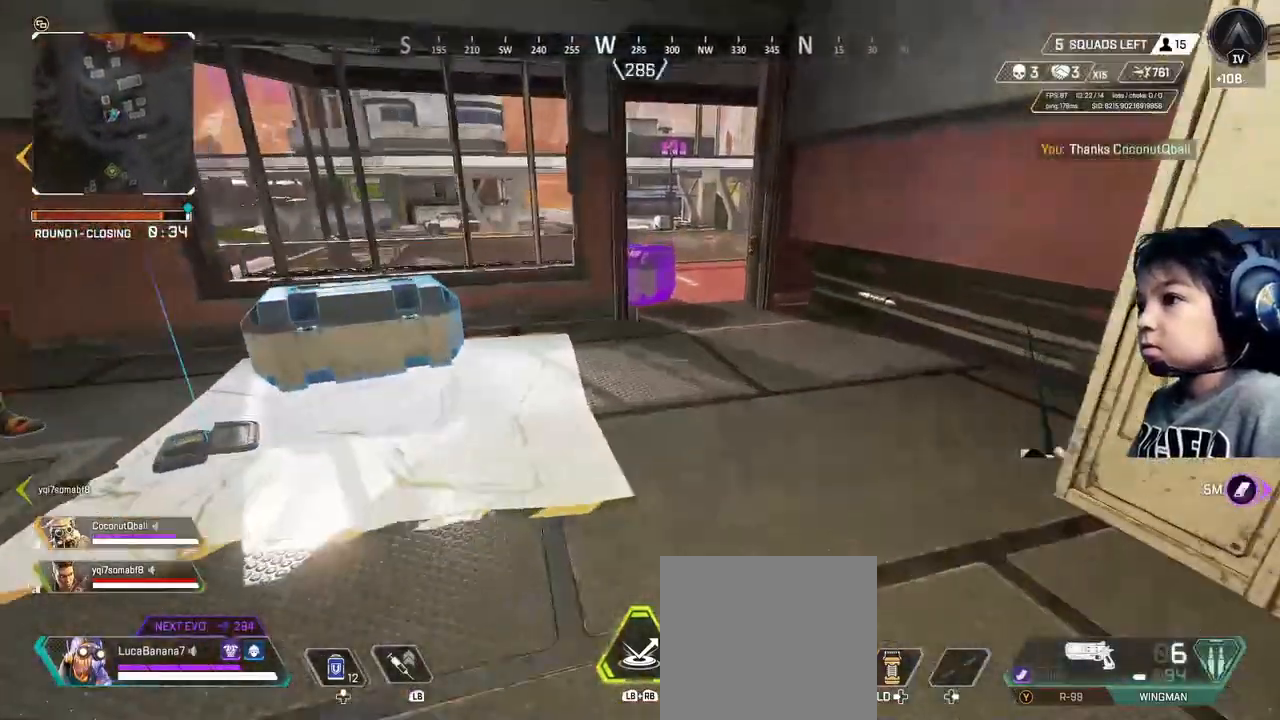
{"dt_ms": 480, "buttons": ["X"], "left_stick": "center", "right_stick": "center", "events": [[160, "X", "down"], [480, "left_stick", "center"]]}
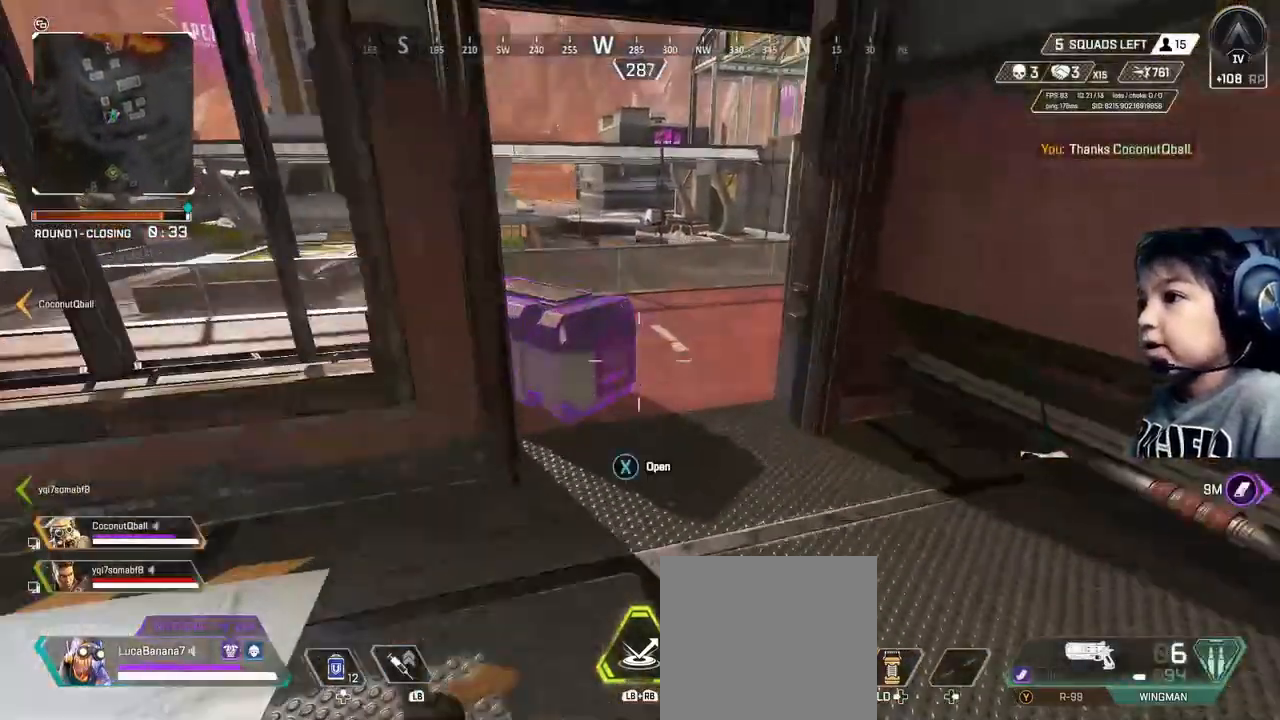
{"dt_ms": 520, "buttons": ["X"], "left_stick": "center", "right_stick": "center", "events": []}
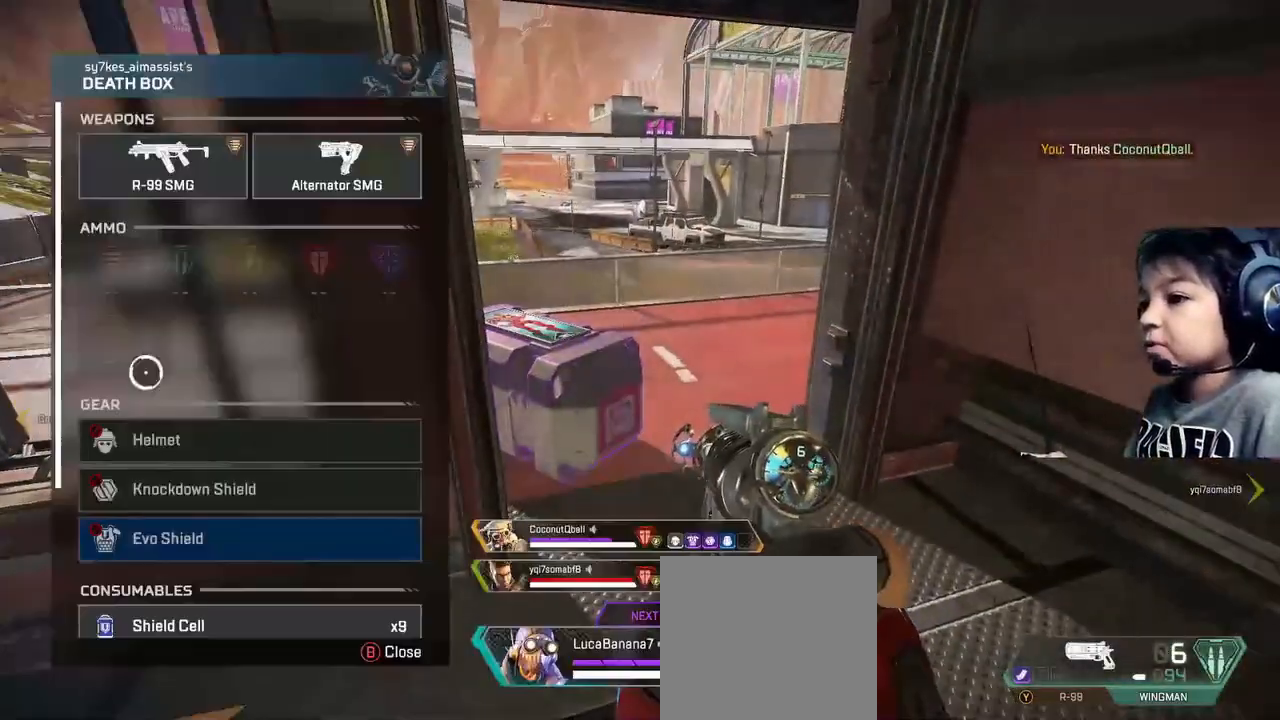
{"dt_ms": 480, "buttons": [], "left_stick": "down", "right_stick": "down", "events": [[200, "X", "up"], [200, "left_stick", "up-left"], [280, "left_stick", "center"], [440, "left_stick", "down"], [440, "right_stick", "down"]]}
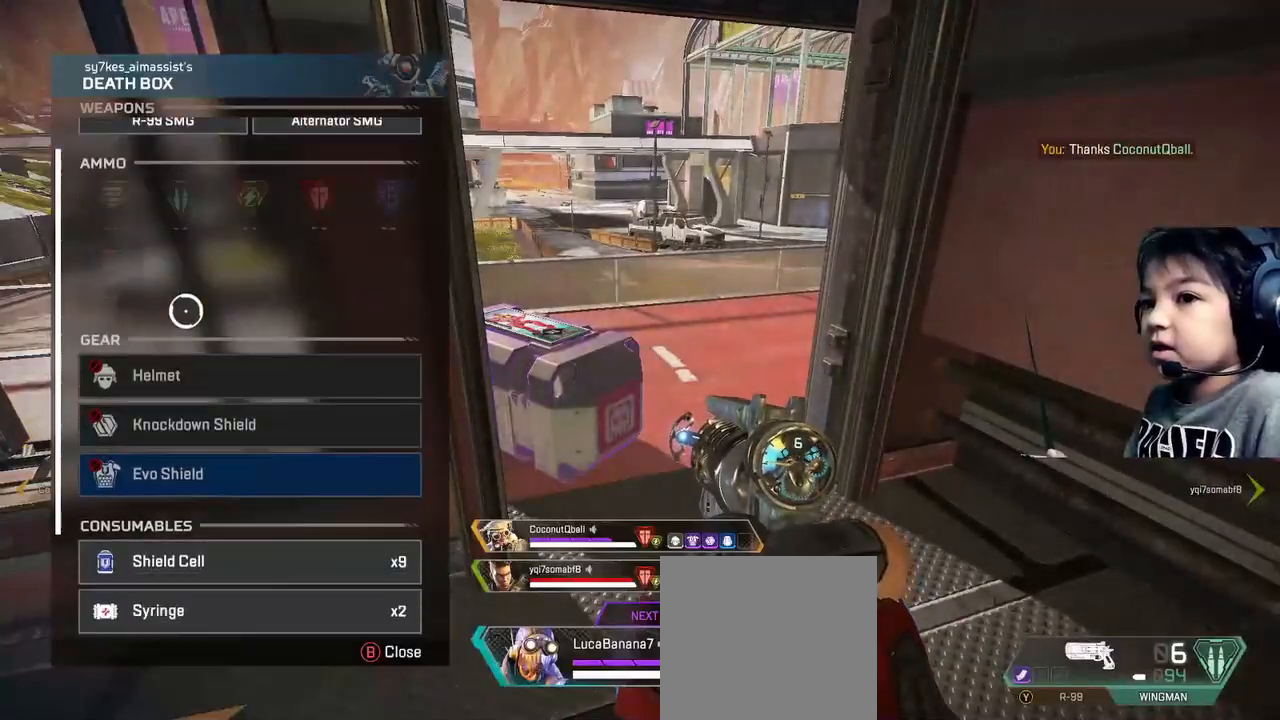
{"dt_ms": 520, "buttons": [], "left_stick": "center", "right_stick": "center", "events": [[200, "left_stick", "center"], [360, "right_stick", "center"]]}
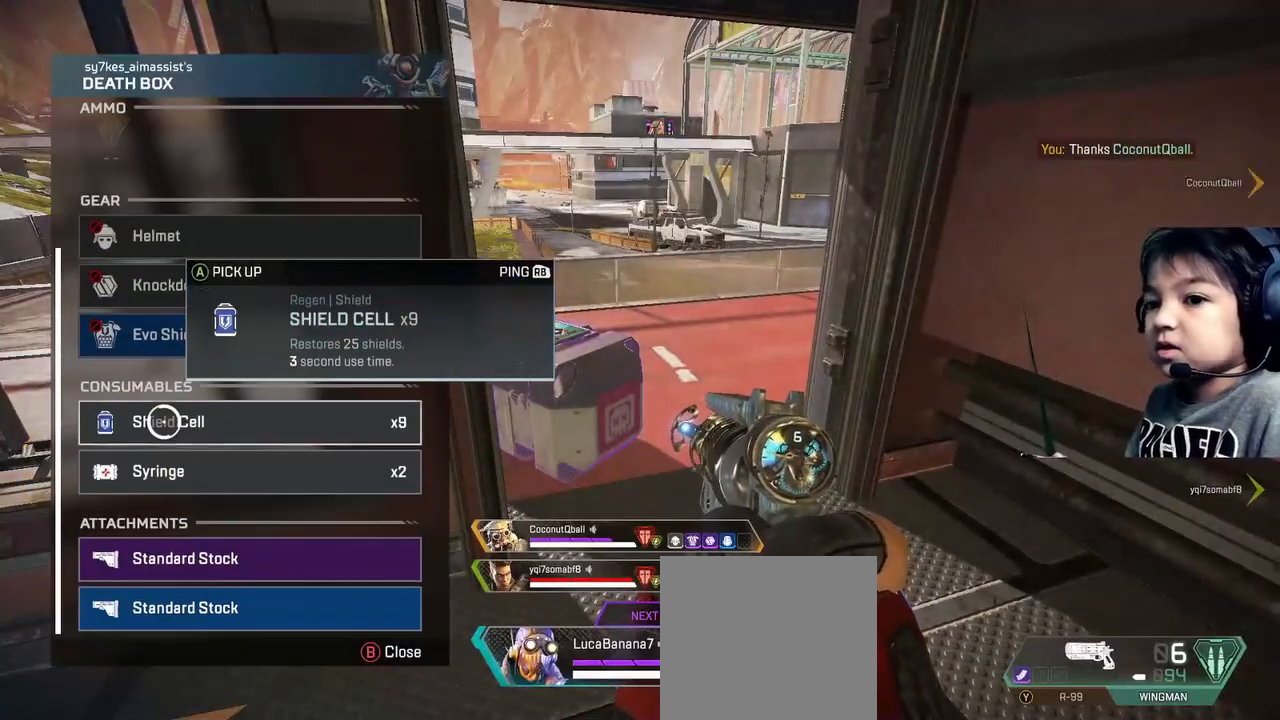
{"dt_ms": 480, "buttons": [], "left_stick": "down", "right_stick": "center", "events": [[40, "left_stick", "down"], [160, "left_stick", "center"], [440, "left_stick", "down"]]}
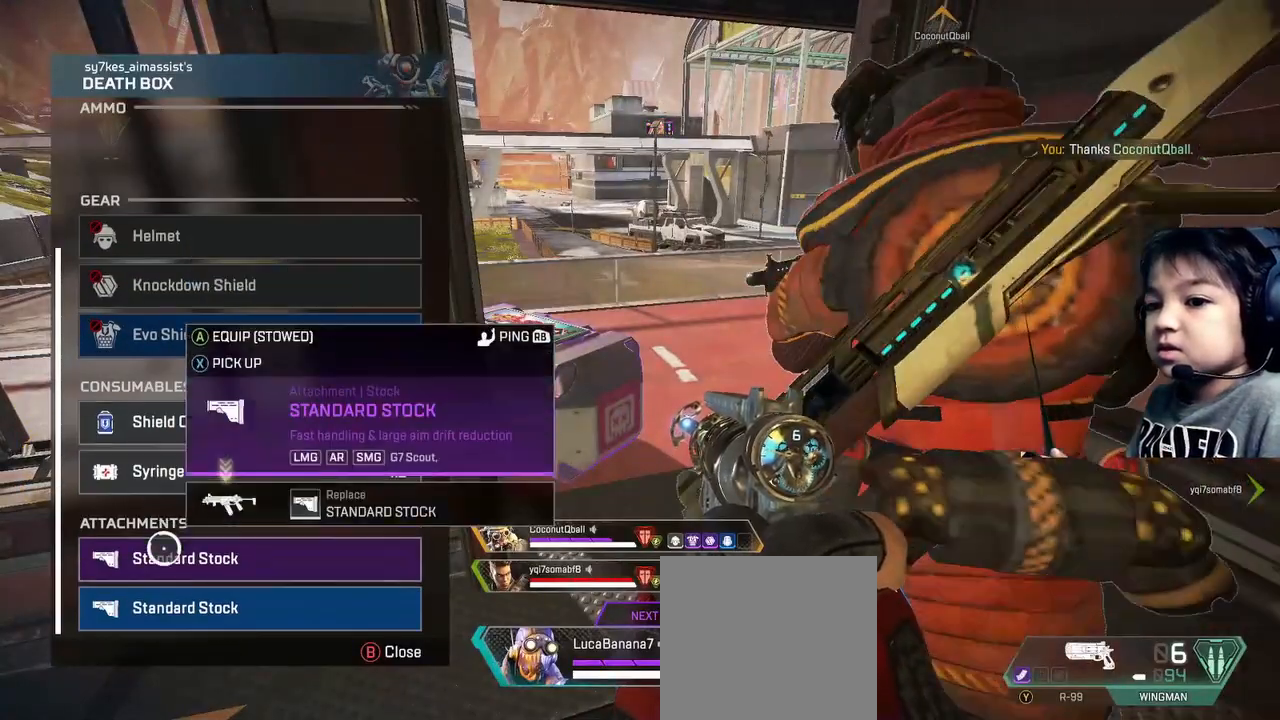
{"dt_ms": 520, "buttons": ["A"], "left_stick": "center", "right_stick": "center", "events": [[40, "left_stick", "center"], [160, "A", "down"], [240, "A", "up"], [480, "A", "down"]]}
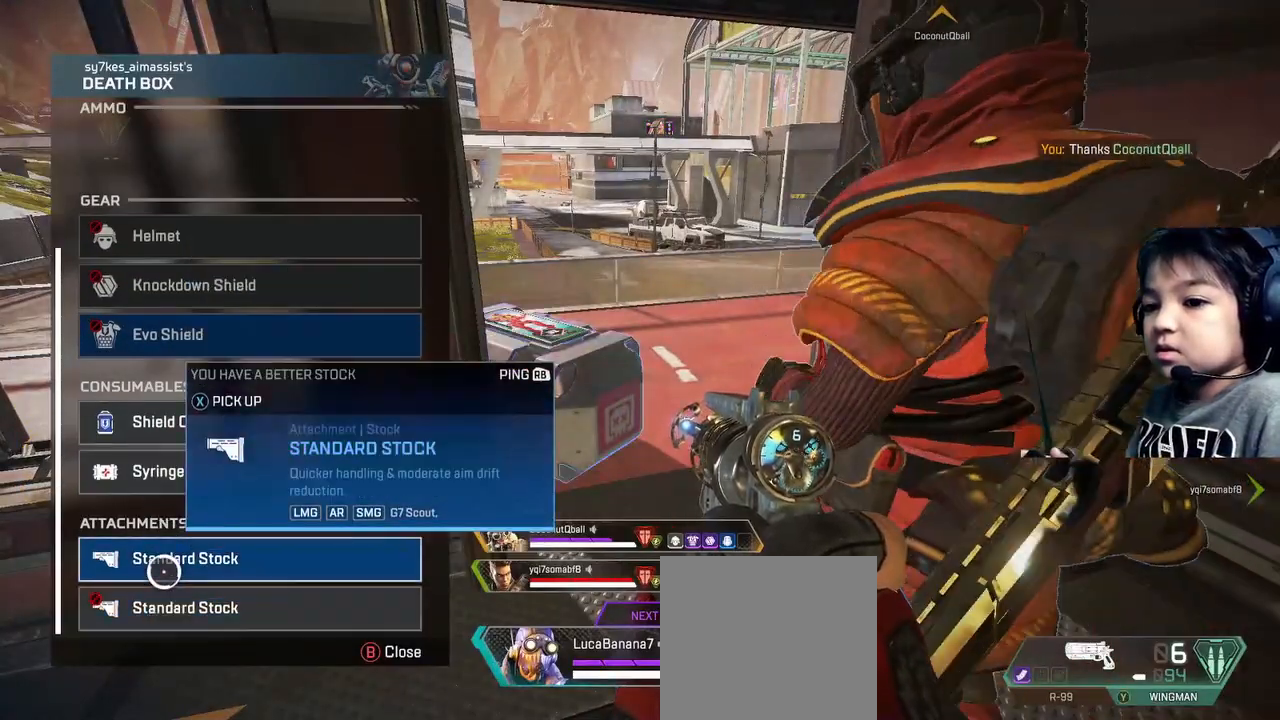
{"dt_ms": 480, "buttons": [], "left_stick": "up", "right_stick": "center", "events": [[80, "A", "up"], [440, "left_stick", "up"]]}
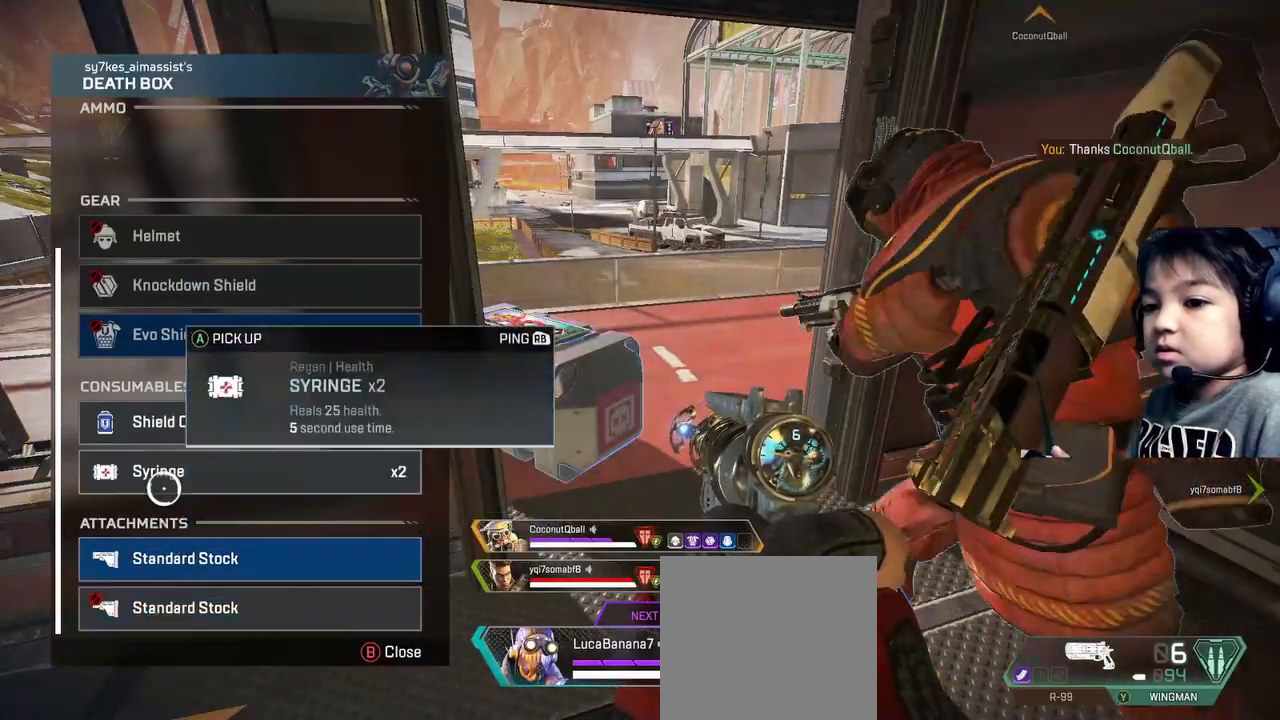
{"dt_ms": 520, "buttons": [], "left_stick": "center", "right_stick": "center", "events": [[80, "left_stick", "center"]]}
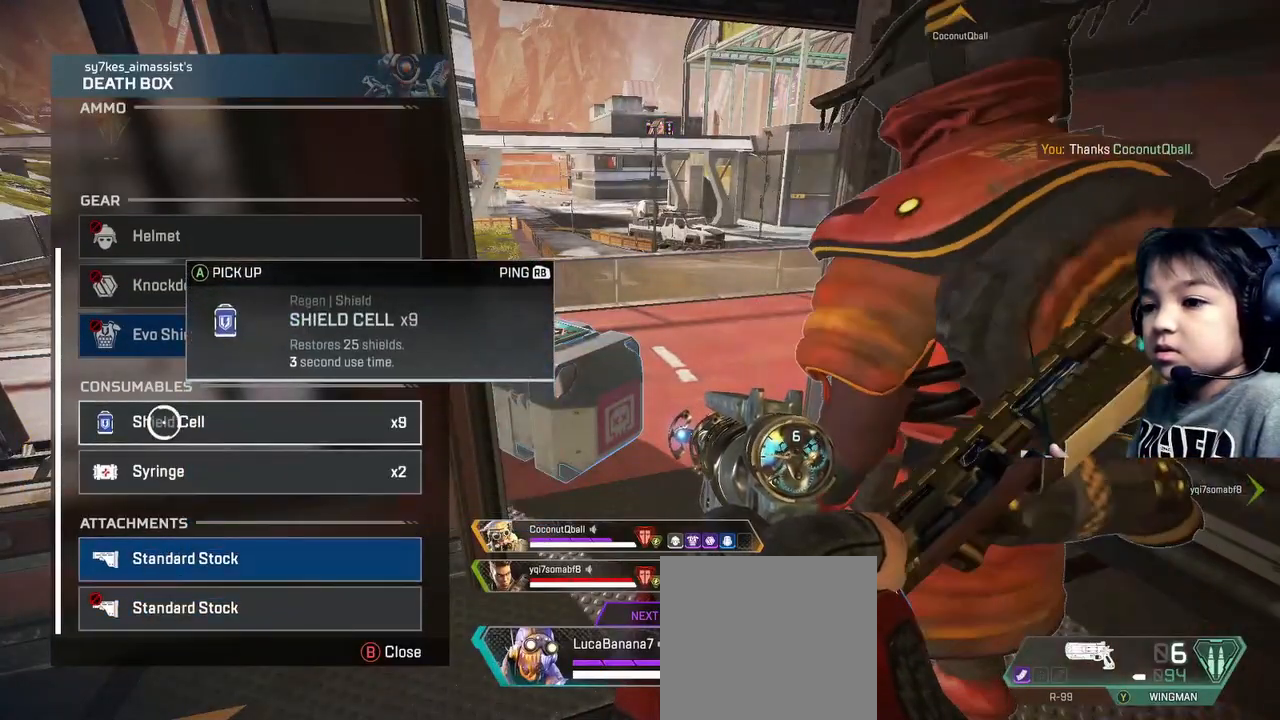
{"dt_ms": 480, "buttons": ["DPAD_UP"], "left_stick": "center", "right_stick": "down", "events": [[120, "B", "down"], [200, "B", "up"], [320, "DPAD_UP", "down"], [320, "right_stick", "down"]]}
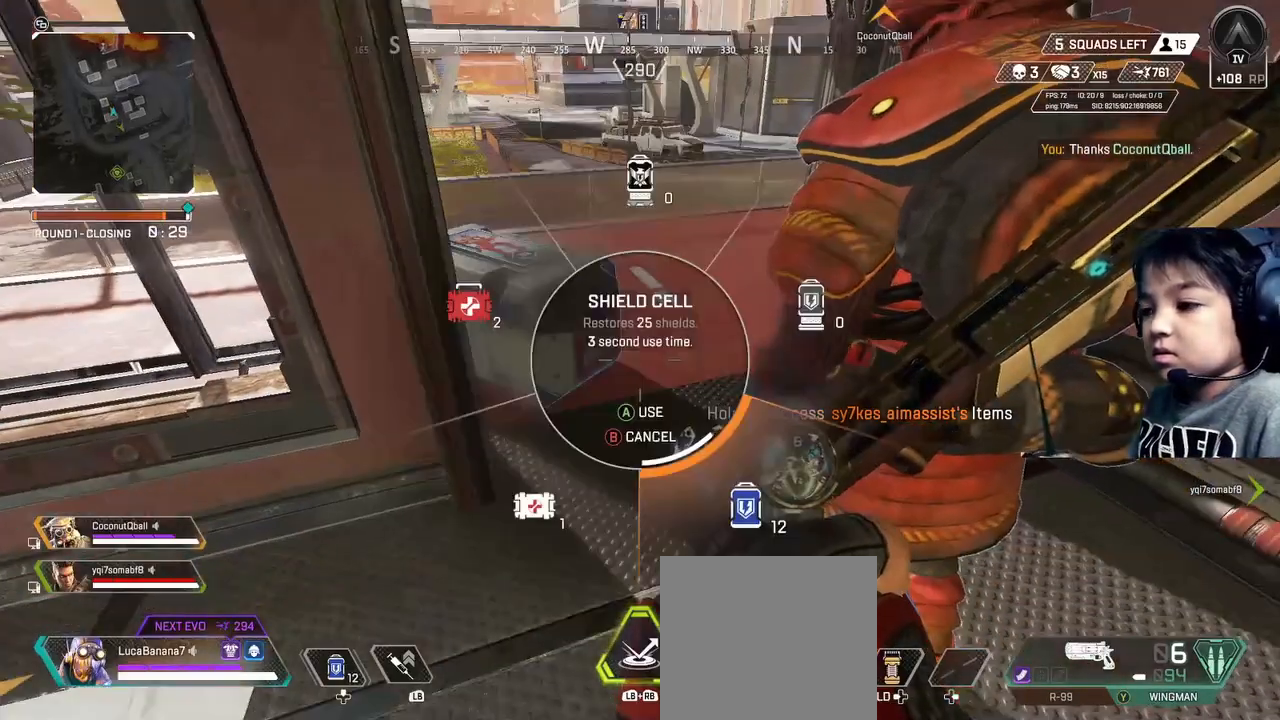
{"dt_ms": 520, "buttons": ["X"], "left_stick": "center", "right_stick": "center", "events": [[120, "right_stick", "center"], [160, "DPAD_UP", "up"], [240, "X", "down"], [360, "left_stick", "up"], [480, "left_stick", "center"]]}
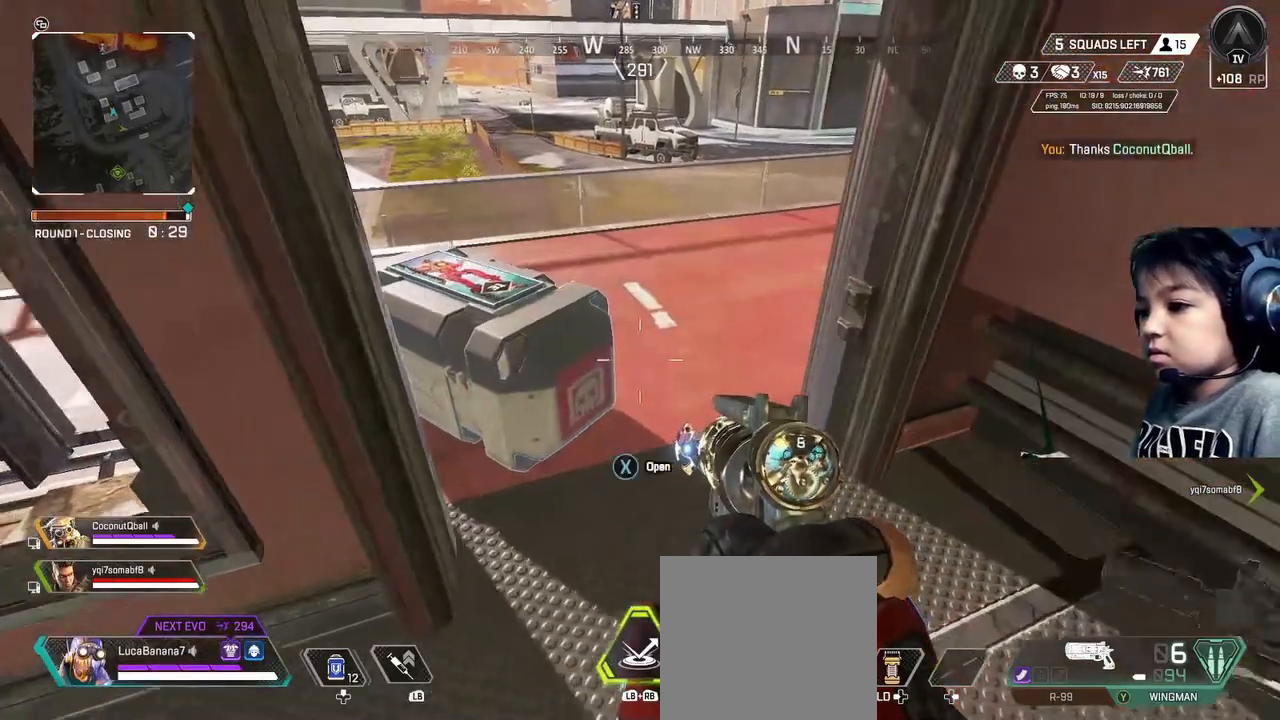
{"dt_ms": 480, "buttons": ["X"], "left_stick": "center", "right_stick": "center", "events": []}
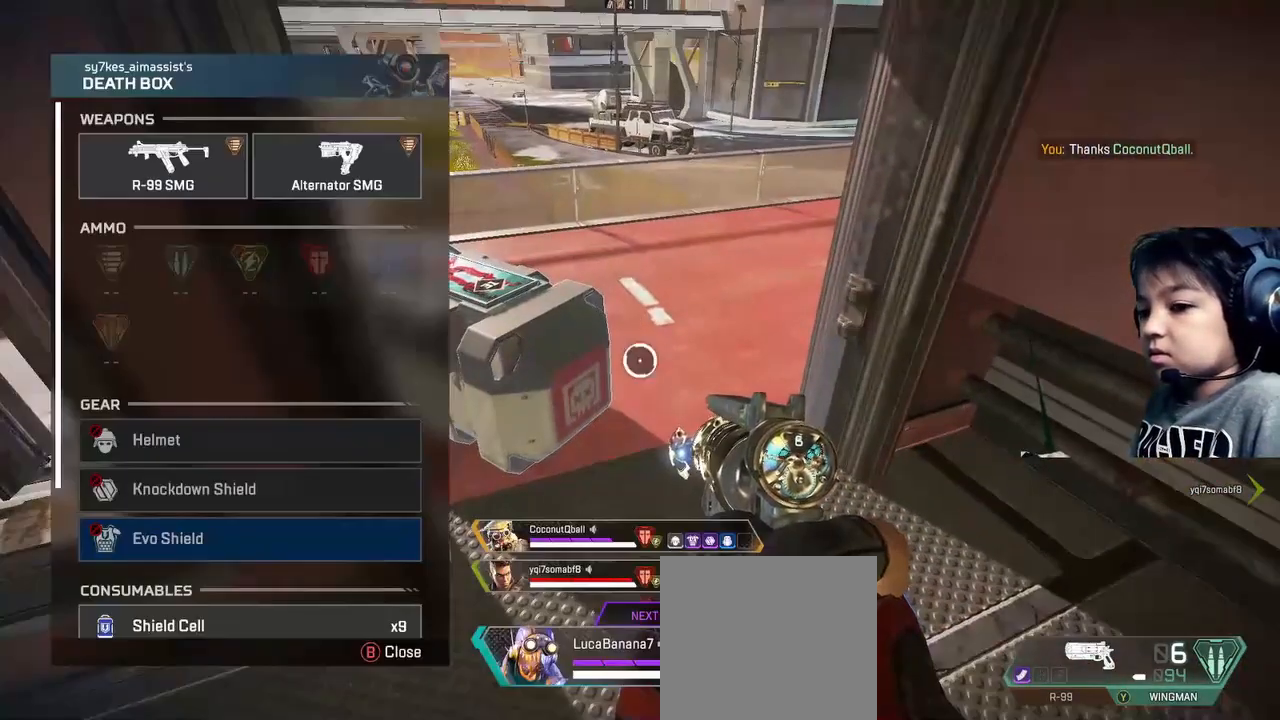
{"dt_ms": 520, "buttons": [], "left_stick": "center", "right_stick": "center", "events": [[80, "X", "up"], [80, "left_stick", "down"], [120, "right_stick", "down"], [240, "left_stick", "center"], [280, "right_stick", "center"]]}
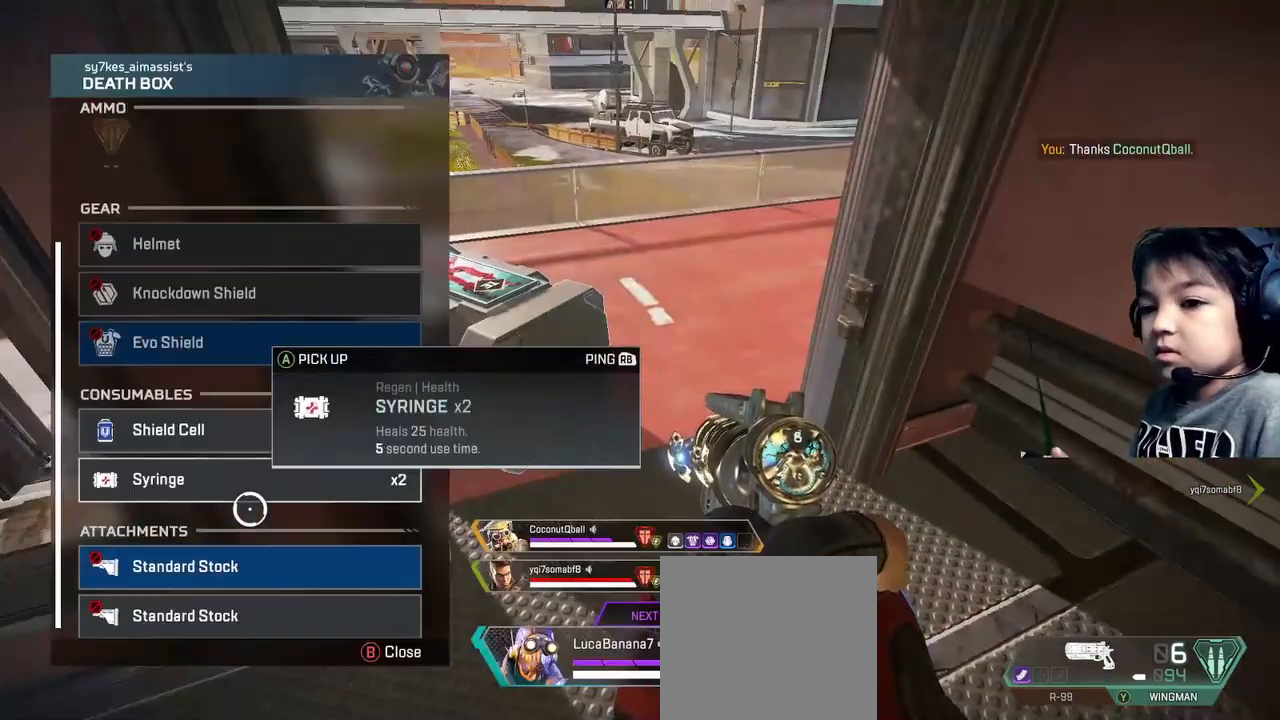
{"dt_ms": 480, "buttons": [], "left_stick": "down", "right_stick": "center", "events": [[160, "A", "down"], [240, "A", "up"], [440, "left_stick", "down"]]}
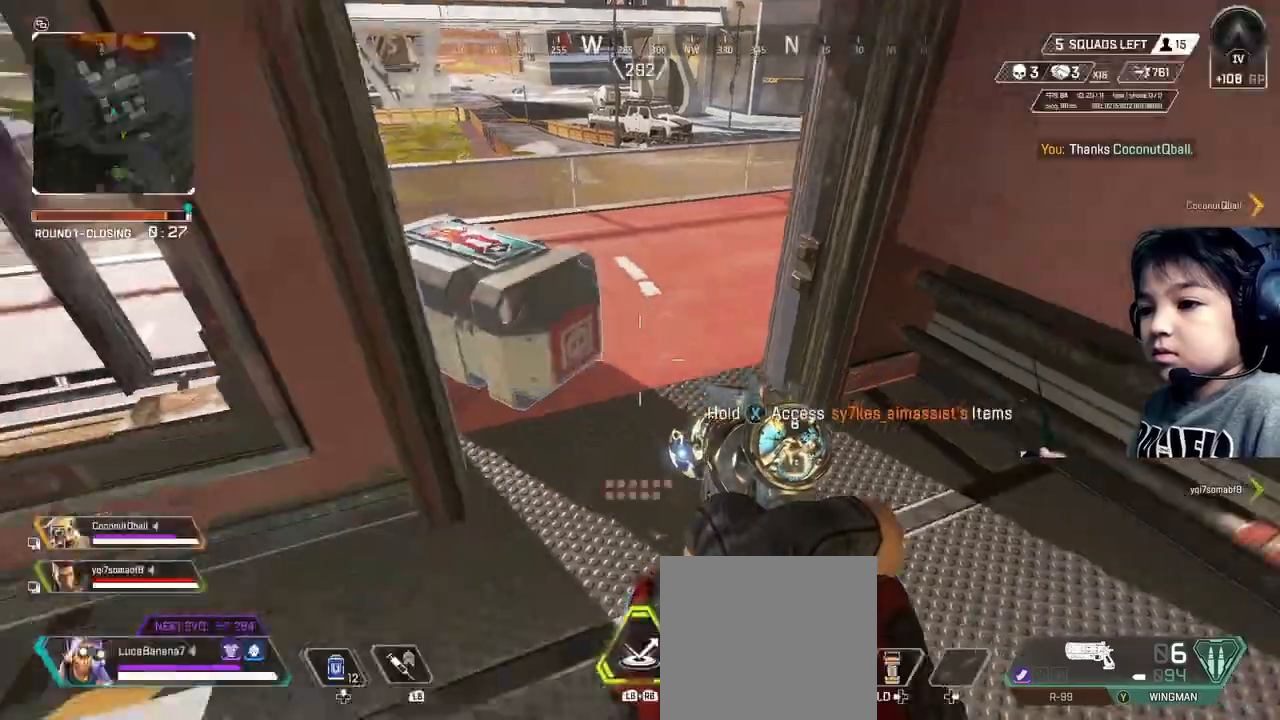
{"dt_ms": 520, "buttons": [], "left_stick": "down-left", "right_stick": "down-left", "events": [[80, "START", "down"], [160, "left_stick", "down-left"], [200, "START", "up"], [280, "left_stick", "center"], [400, "B", "down"], [440, "B", "up"], [440, "left_stick", "down"], [520, "left_stick", "down-left"], [520, "right_stick", "down-left"]]}
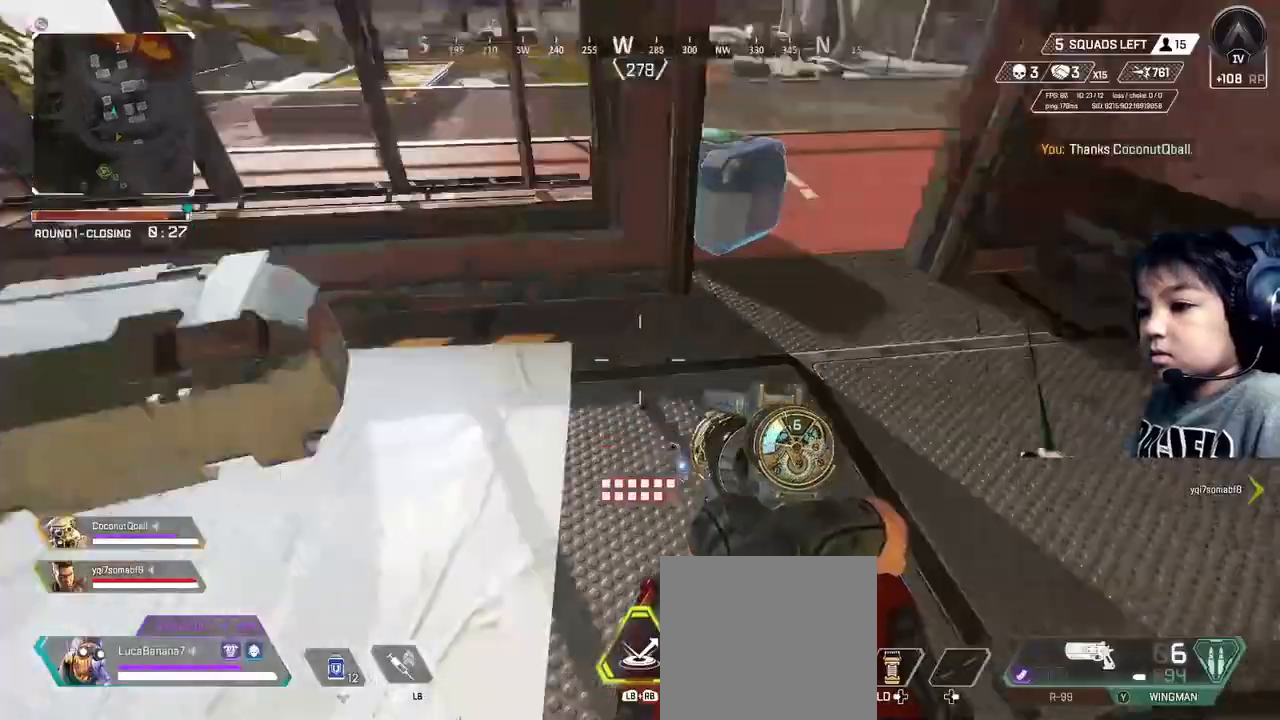
{"dt_ms": 480, "buttons": ["X"], "left_stick": "center", "right_stick": "center", "events": [[120, "right_stick", "down"], [280, "X", "down"], [280, "right_stick", "center"], [320, "left_stick", "center"]]}
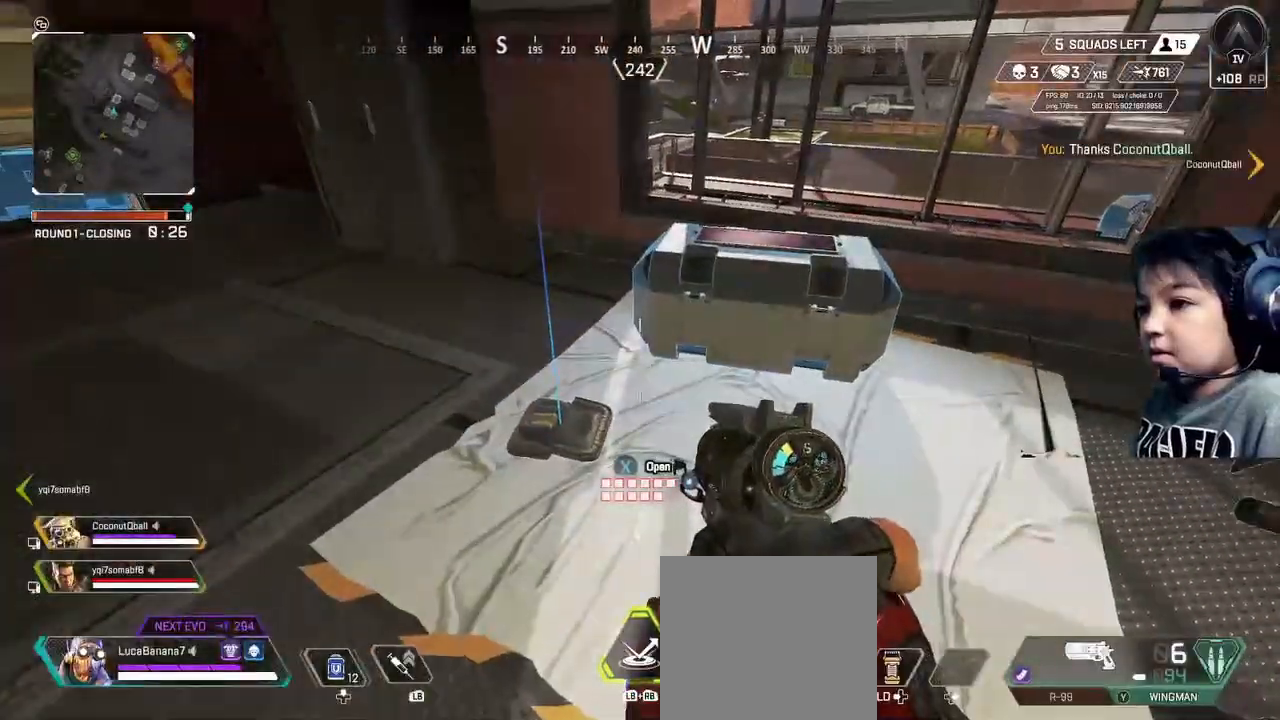
{"dt_ms": 520, "buttons": ["X"], "left_stick": "center", "right_stick": "center", "events": [[40, "left_stick", "up-right"], [240, "left_stick", "center"]]}
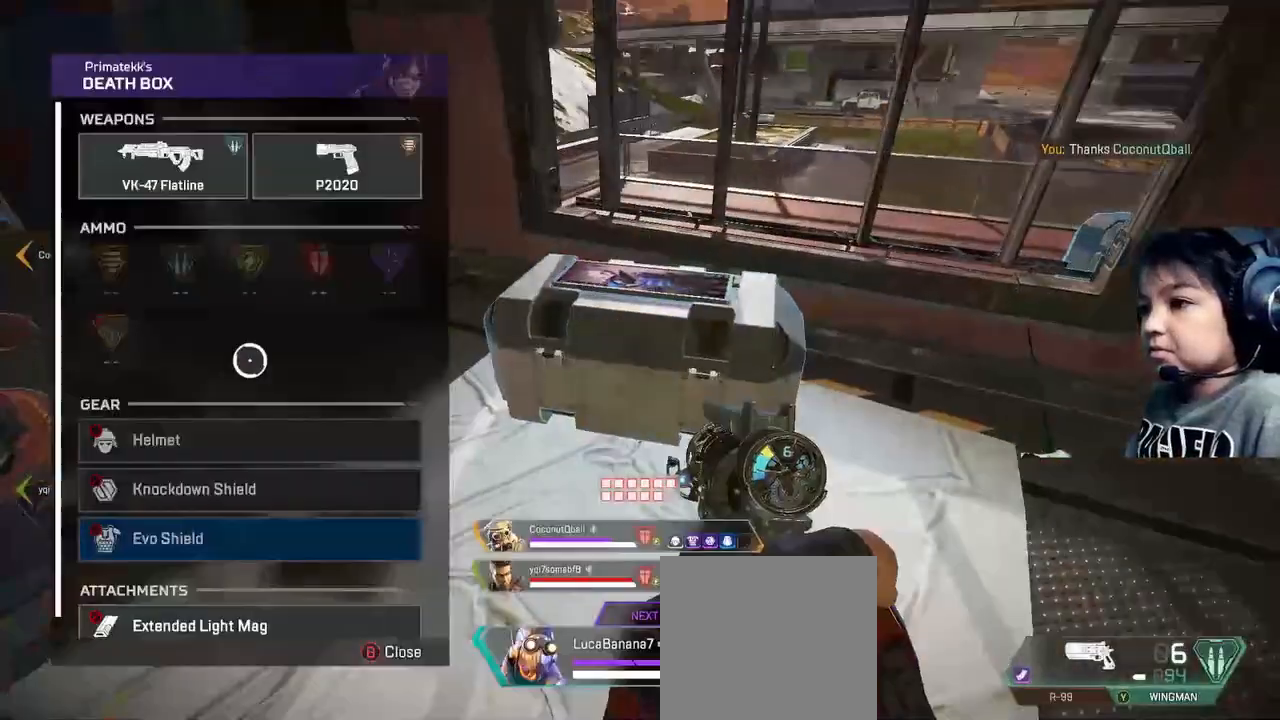
{"dt_ms": 480, "buttons": [], "left_stick": "center", "right_stick": "down", "events": [[40, "X", "up"], [80, "right_stick", "down"], [120, "left_stick", "down-left"], [240, "left_stick", "center"], [240, "right_stick", "center"], [440, "right_stick", "down"]]}
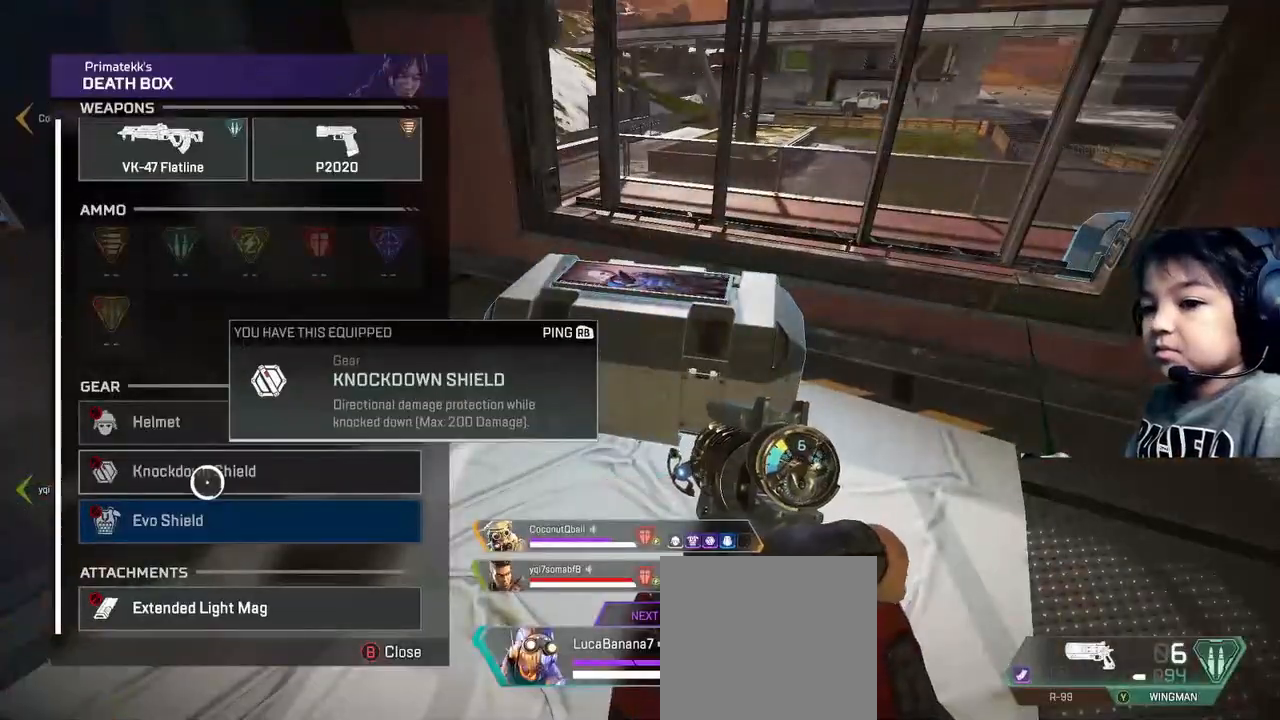
{"dt_ms": 520, "buttons": [], "left_stick": "up-left", "right_stick": "center", "events": [[80, "right_stick", "center"], [200, "B", "down"], [240, "left_stick", "up-left"], [280, "B", "up"], [400, "Y", "down"], [480, "Y", "up"]]}
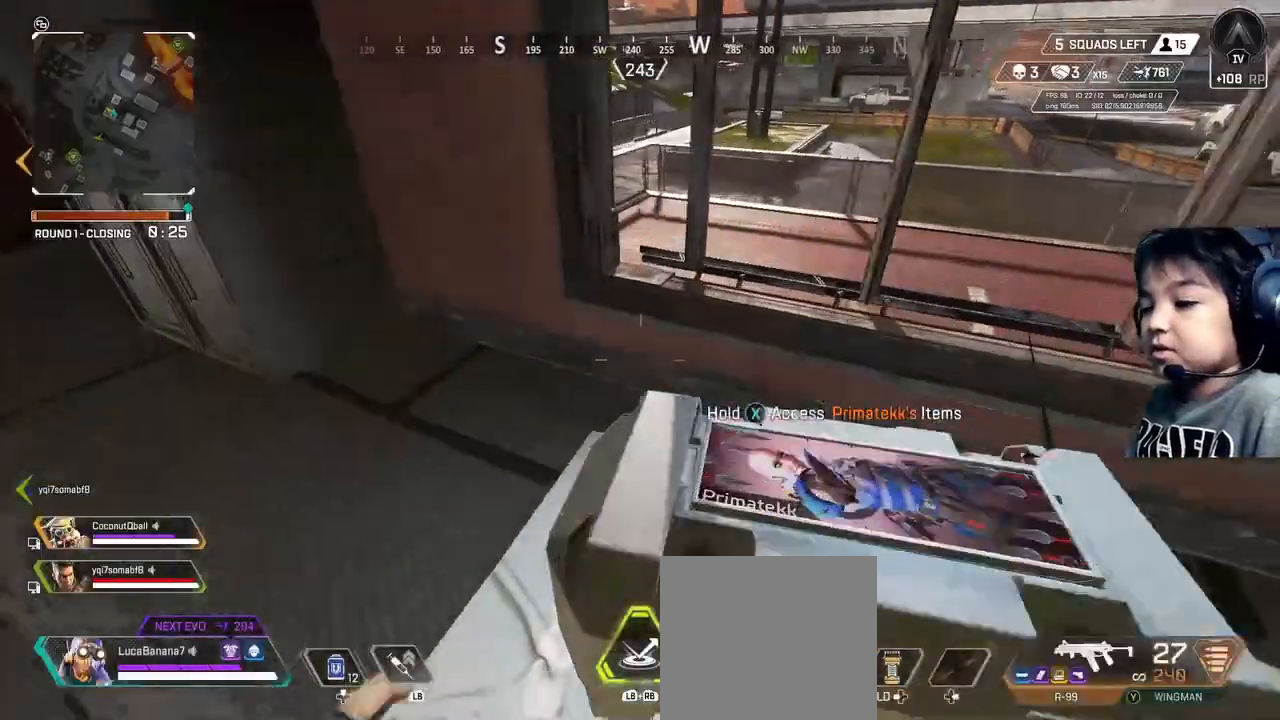
{"dt_ms": 480, "buttons": [], "left_stick": "center", "right_stick": "center", "events": [[160, "START", "down"], [200, "left_stick", "down-left"], [280, "START", "up"], [360, "left_stick", "center"]]}
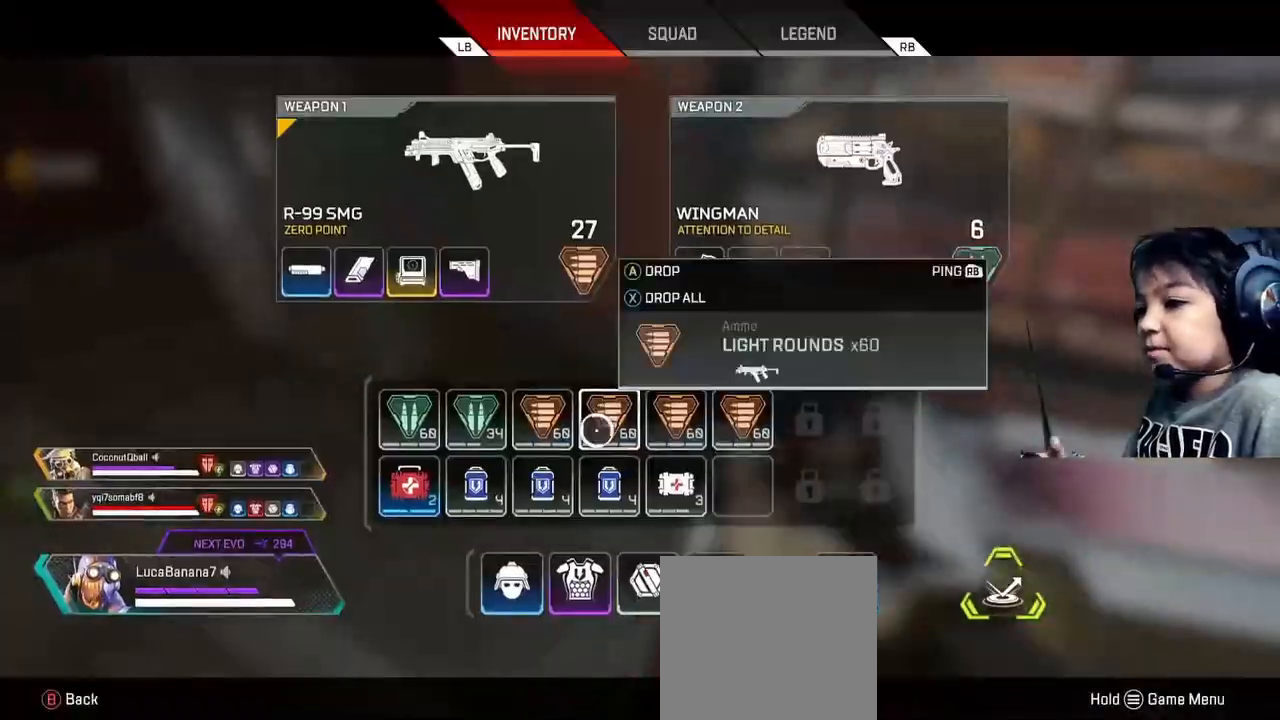
{"dt_ms": 1000, "buttons": [], "left_stick": "up", "right_stick": "center"}
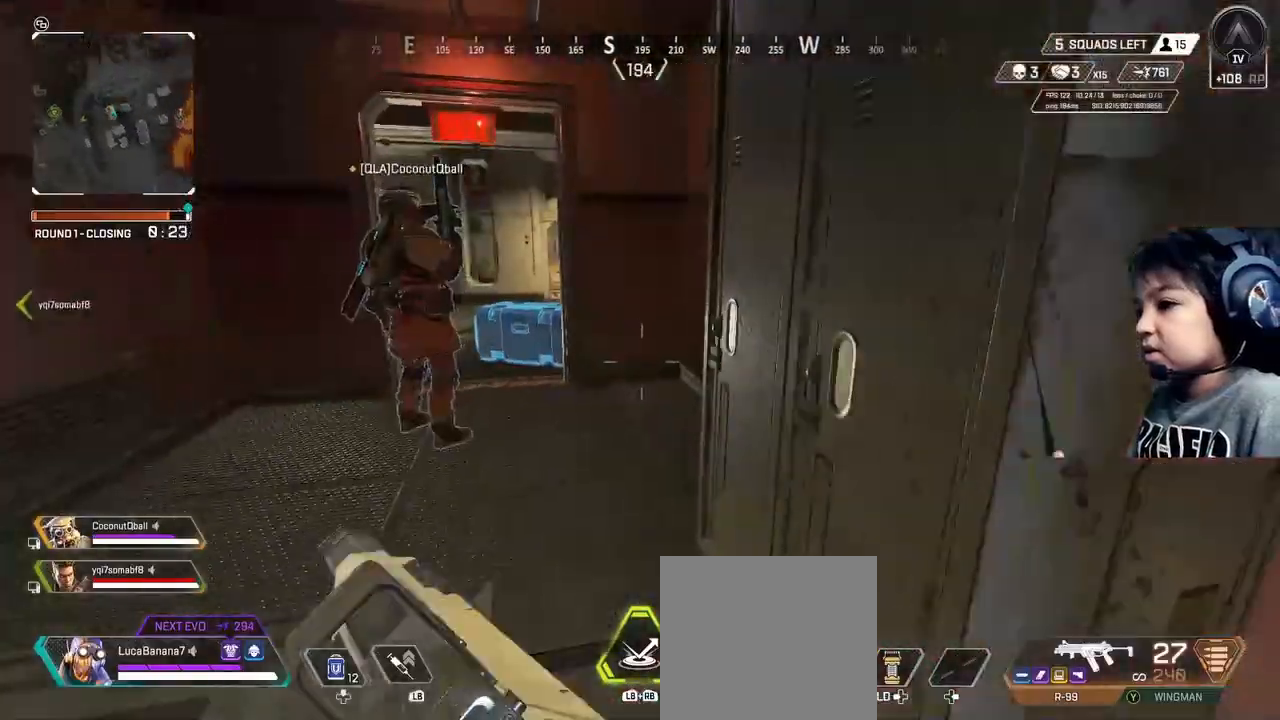
{"dt_ms": 520, "buttons": ["X"], "left_stick": "up-left", "right_stick": "center", "events": [[40, "Y", "down"], [120, "Y", "up"], [280, "left_stick", "up-left"], [440, "X", "down"]]}
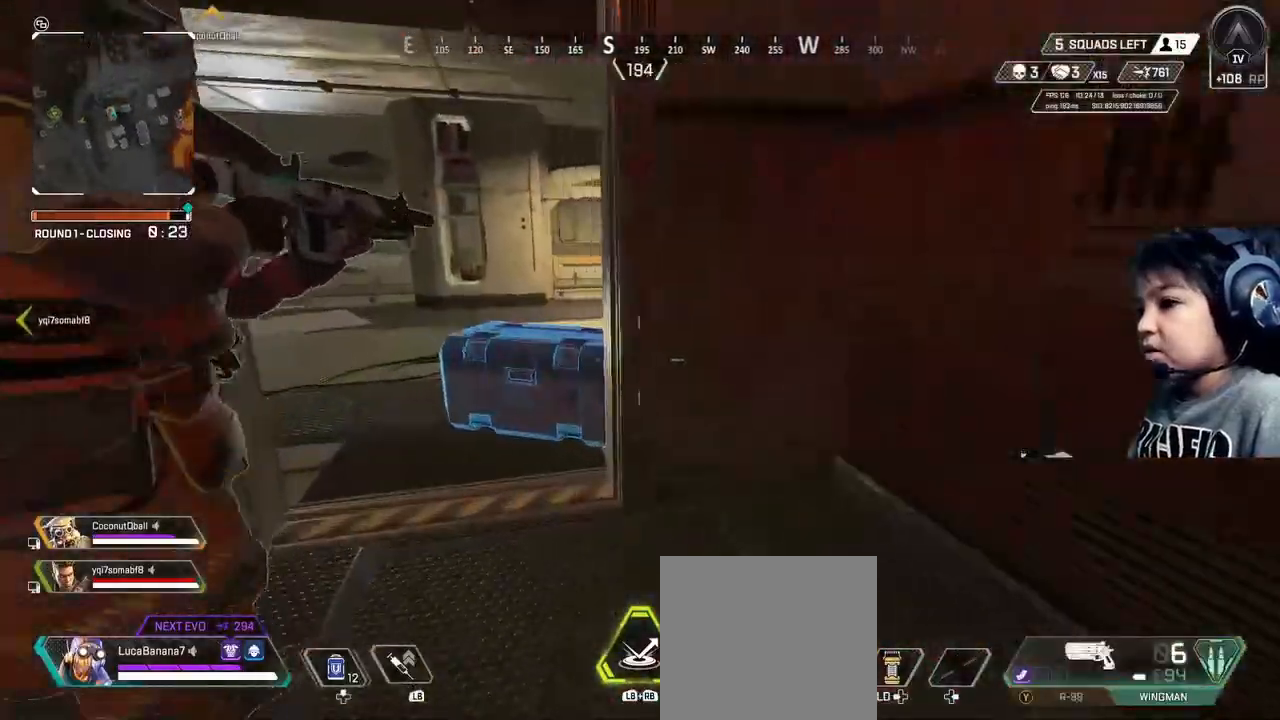
{"dt_ms": 480, "buttons": ["X"], "left_stick": "center", "right_stick": "center", "events": [[120, "left_stick", "center"]]}
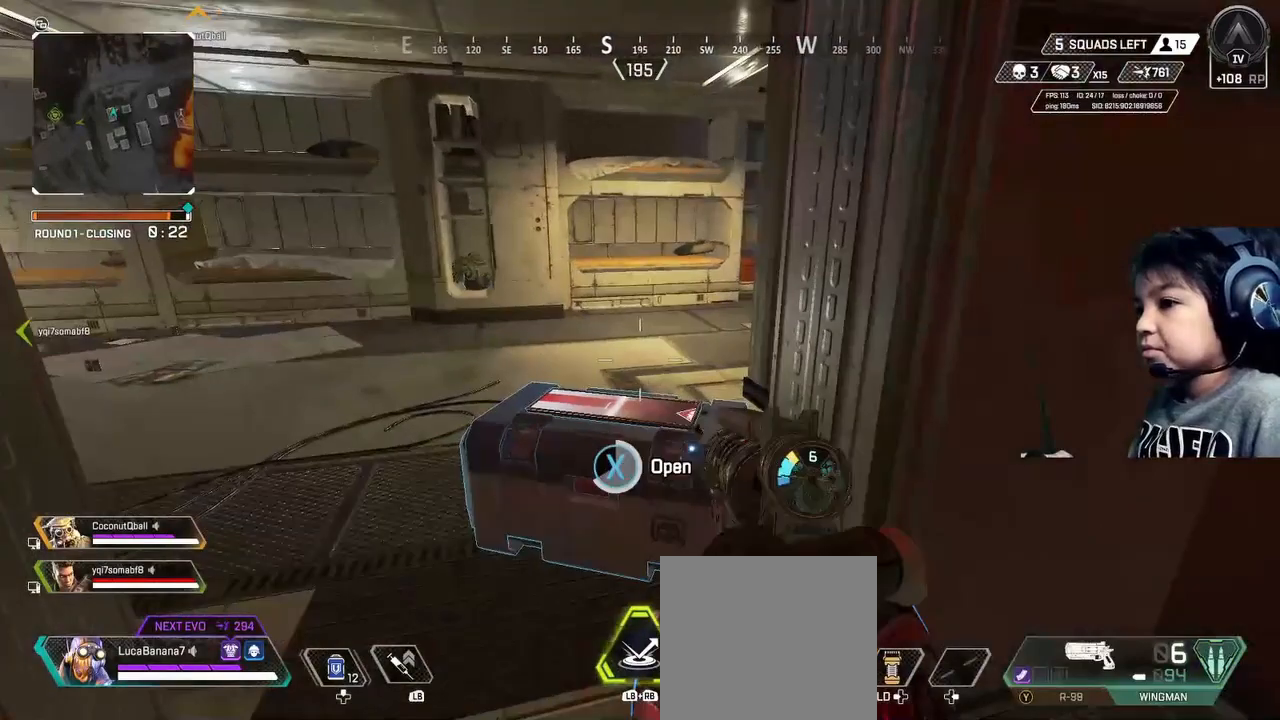
{"dt_ms": 520, "buttons": [], "left_stick": "center", "right_stick": "center", "events": [[240, "X", "up"], [240, "left_stick", "down"], [280, "right_stick", "down"], [360, "left_stick", "center"], [440, "right_stick", "center"]]}
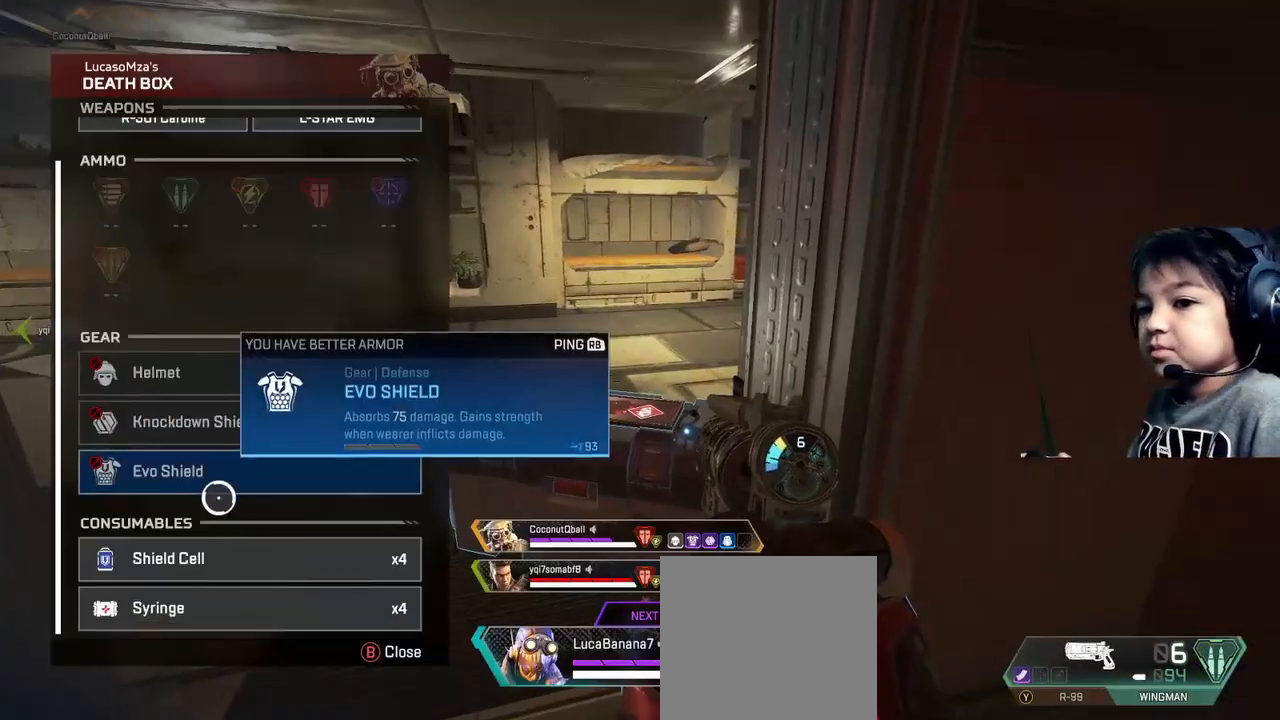
{"dt_ms": 480, "buttons": [], "left_stick": "center", "right_stick": "center", "events": [[160, "left_stick", "down"], [240, "left_stick", "center"]]}
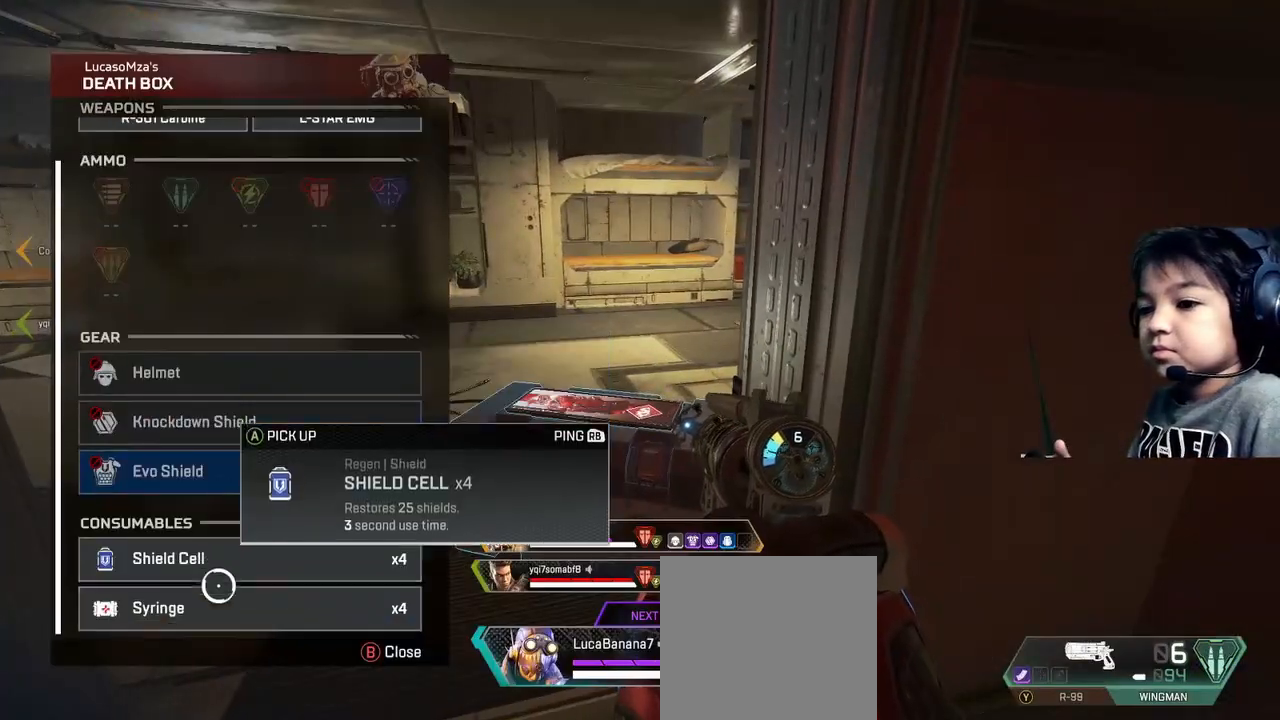
{"dt_ms": 520, "buttons": [], "left_stick": "down", "right_stick": "center", "events": [[160, "A", "down"], [240, "A", "up"], [360, "B", "down"], [440, "B", "up"], [440, "left_stick", "down"]]}